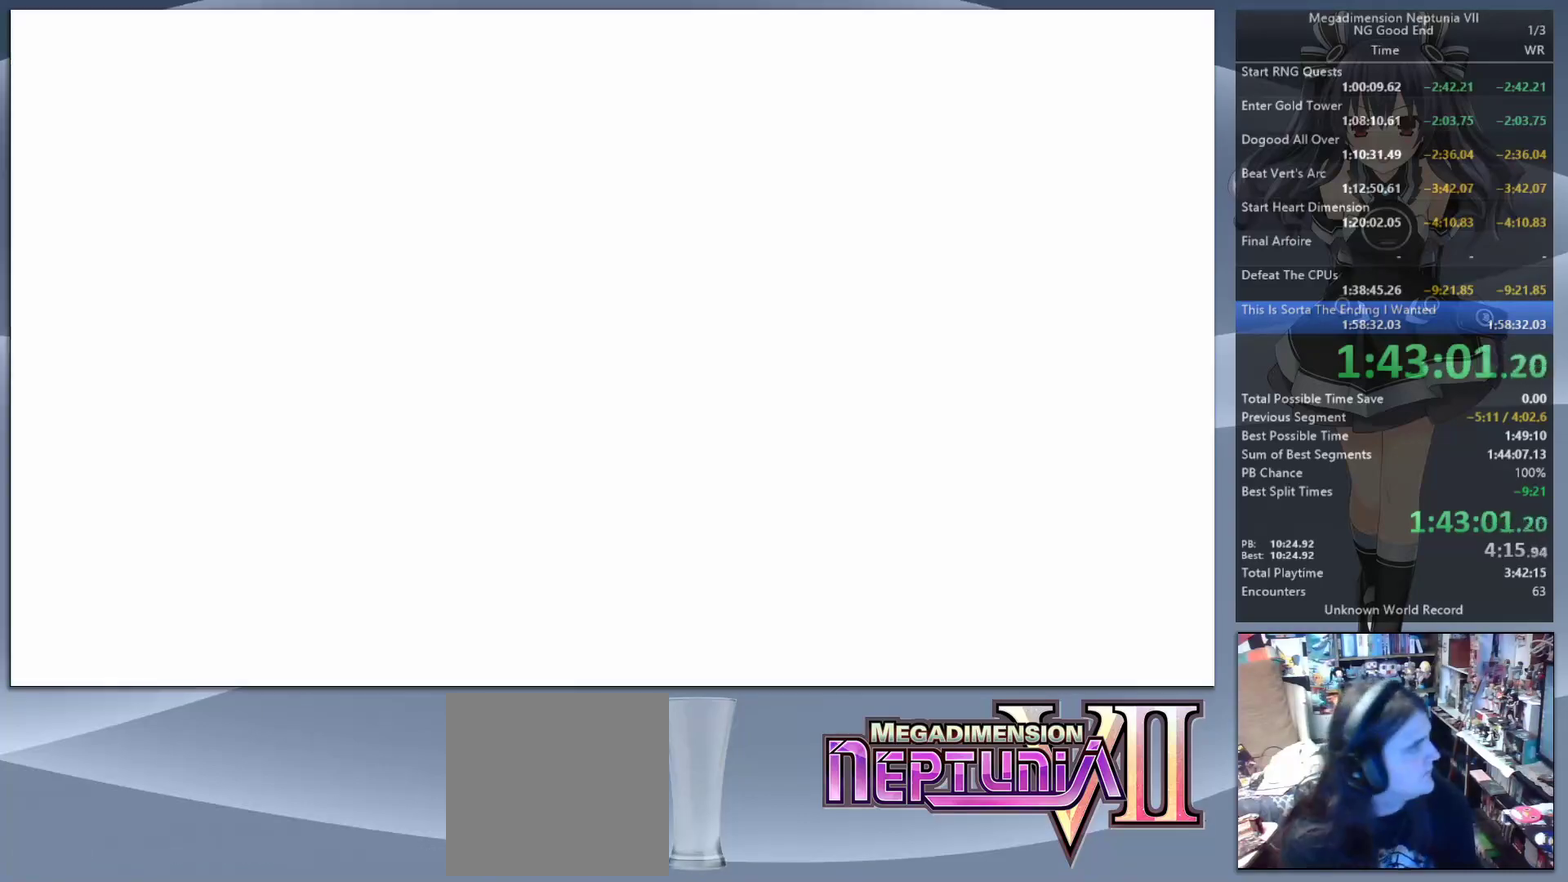
Gameplay with a controller (PlayStation layout); each line is a JSON object with the inputs held at the frame after it. "events" lists button and stick changes between this image and that frame as [ms after this image, input, new state], when the widget could be followed in between. This document gives stick clicks only as held states, not as events. Not read: L1 R1.
{"buttons": ["CROSS", "L2"], "left_stick": "center", "right_stick": "center", "events": [[233, "L2", "down"], [300, "DPAD_UP", "down"], [367, "CROSS", "down"], [433, "CROSS", "up"], [433, "DPAD_UP", "up"], [500, "CROSS", "down"]]}
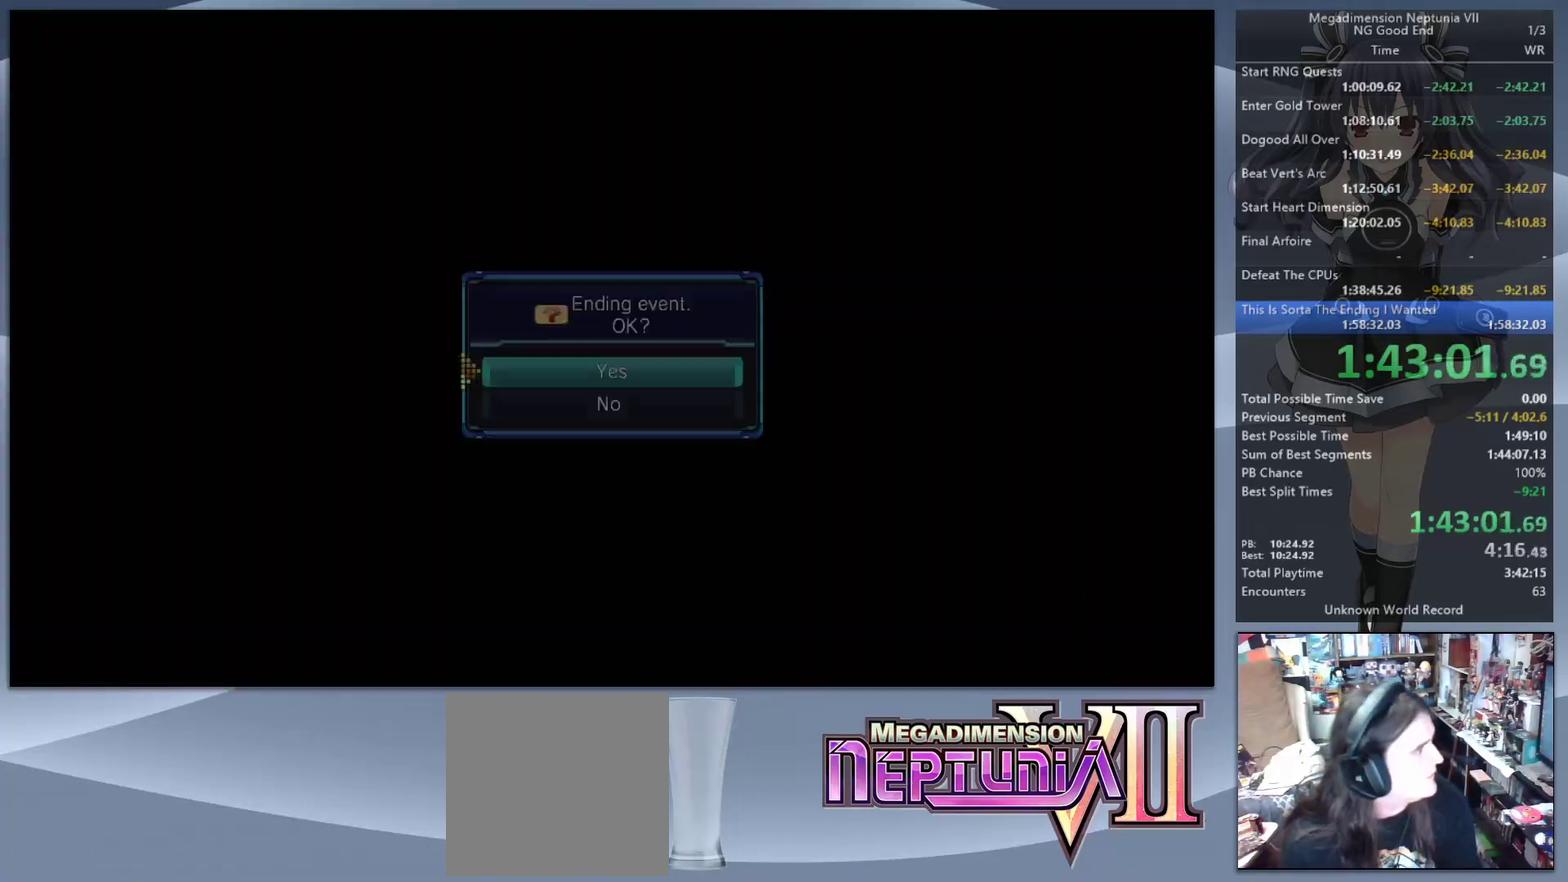
{"buttons": ["L2"], "left_stick": "up-left", "right_stick": "center", "events": [[67, "CROSS", "up"], [133, "CROSS", "down"], [200, "CROSS", "up"], [267, "CROSS", "down"], [333, "CROSS", "up"], [367, "left_stick", "up-left"]]}
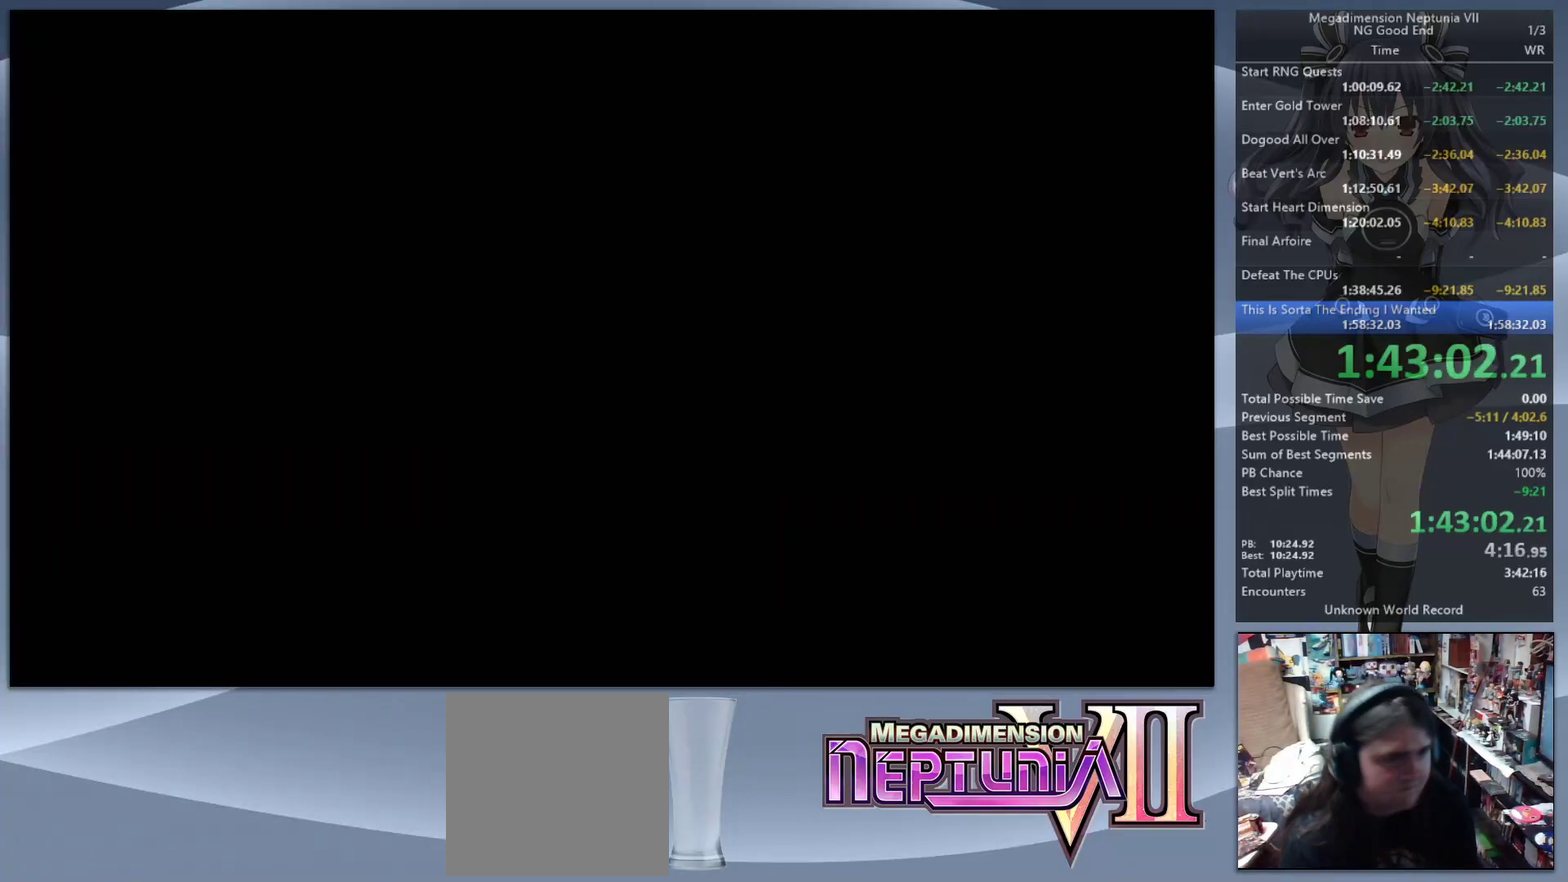
{"buttons": ["L2"], "left_stick": "up-left", "right_stick": "center", "events": []}
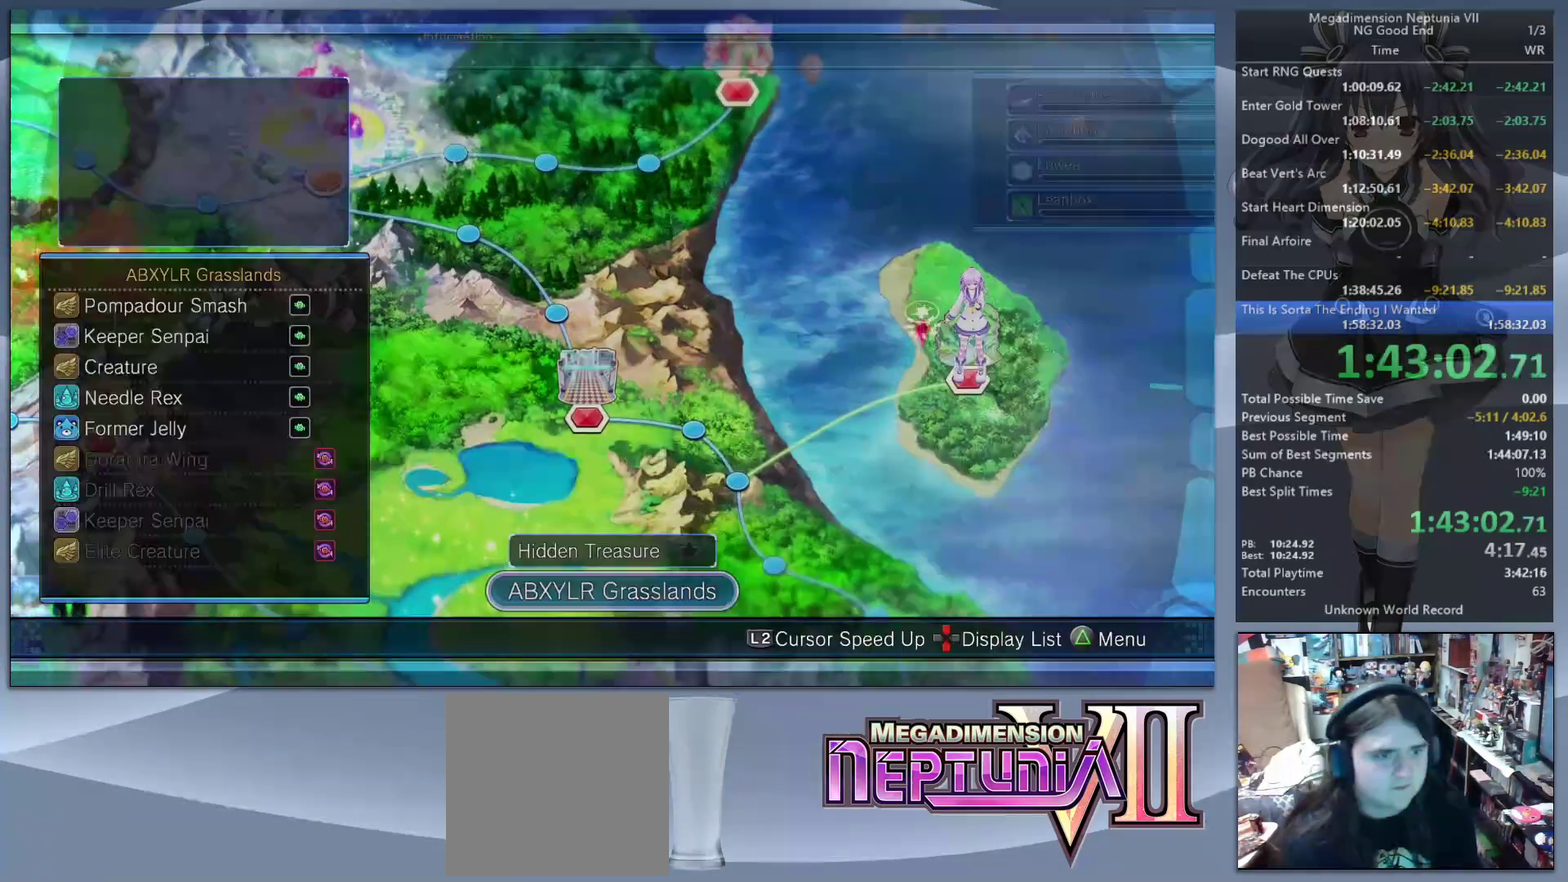
{"buttons": ["L2"], "left_stick": "left", "right_stick": "center", "events": [[333, "left_stick", "left"]]}
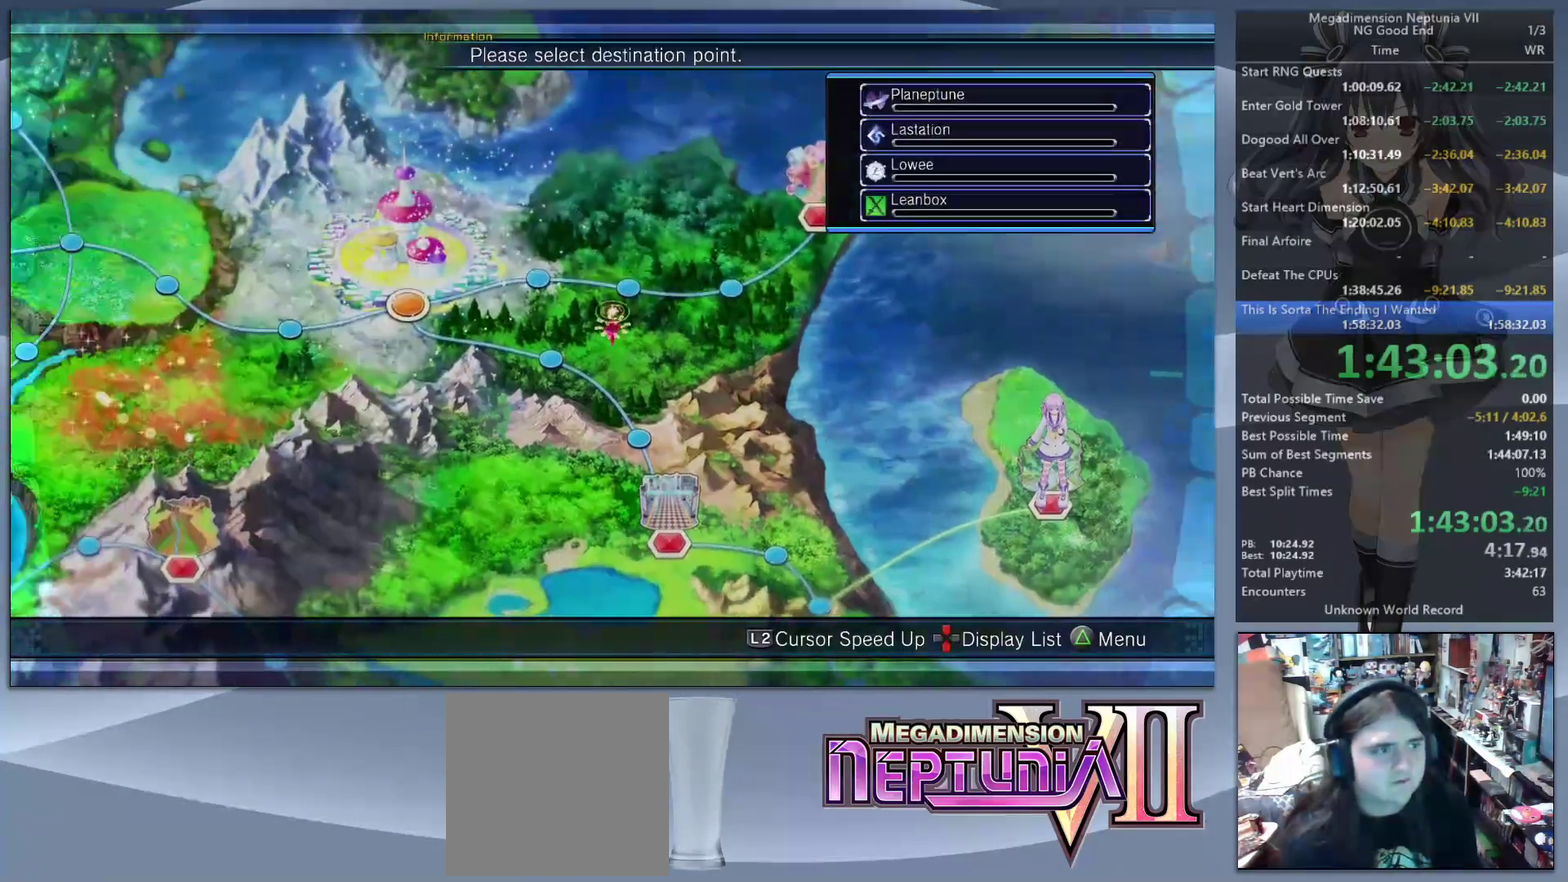
{"buttons": ["L2"], "left_stick": "center", "right_stick": "center", "events": [[100, "left_stick", "up-left"], [267, "CROSS", "down"], [267, "left_stick", "center"], [367, "CROSS", "up"]]}
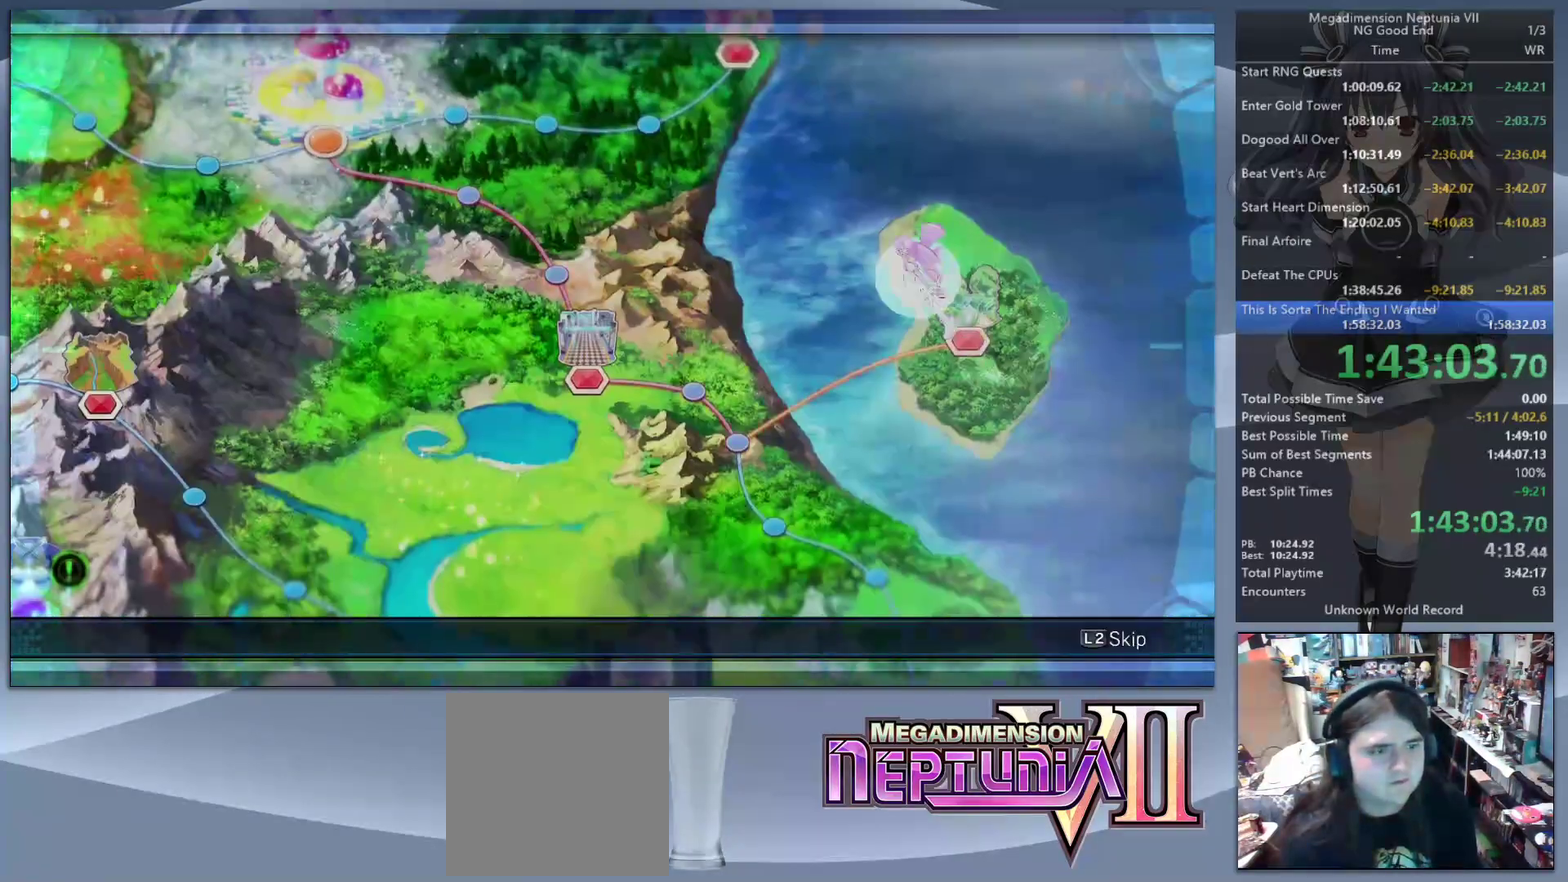
{"buttons": ["L2"], "left_stick": "center", "right_stick": "center", "events": []}
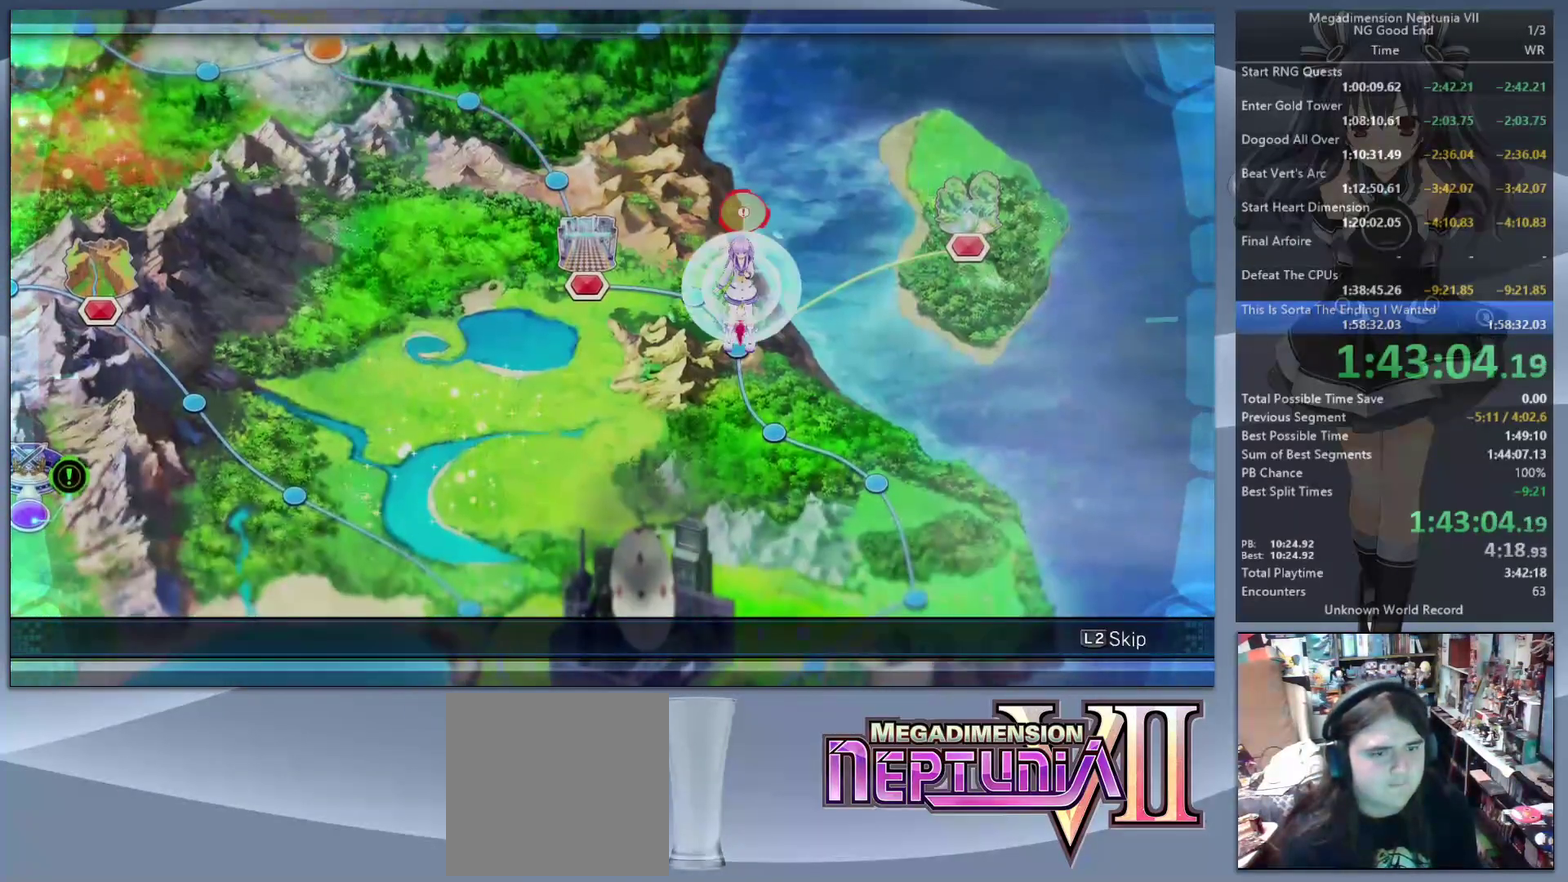
{"buttons": ["L2"], "left_stick": "center", "right_stick": "center", "events": []}
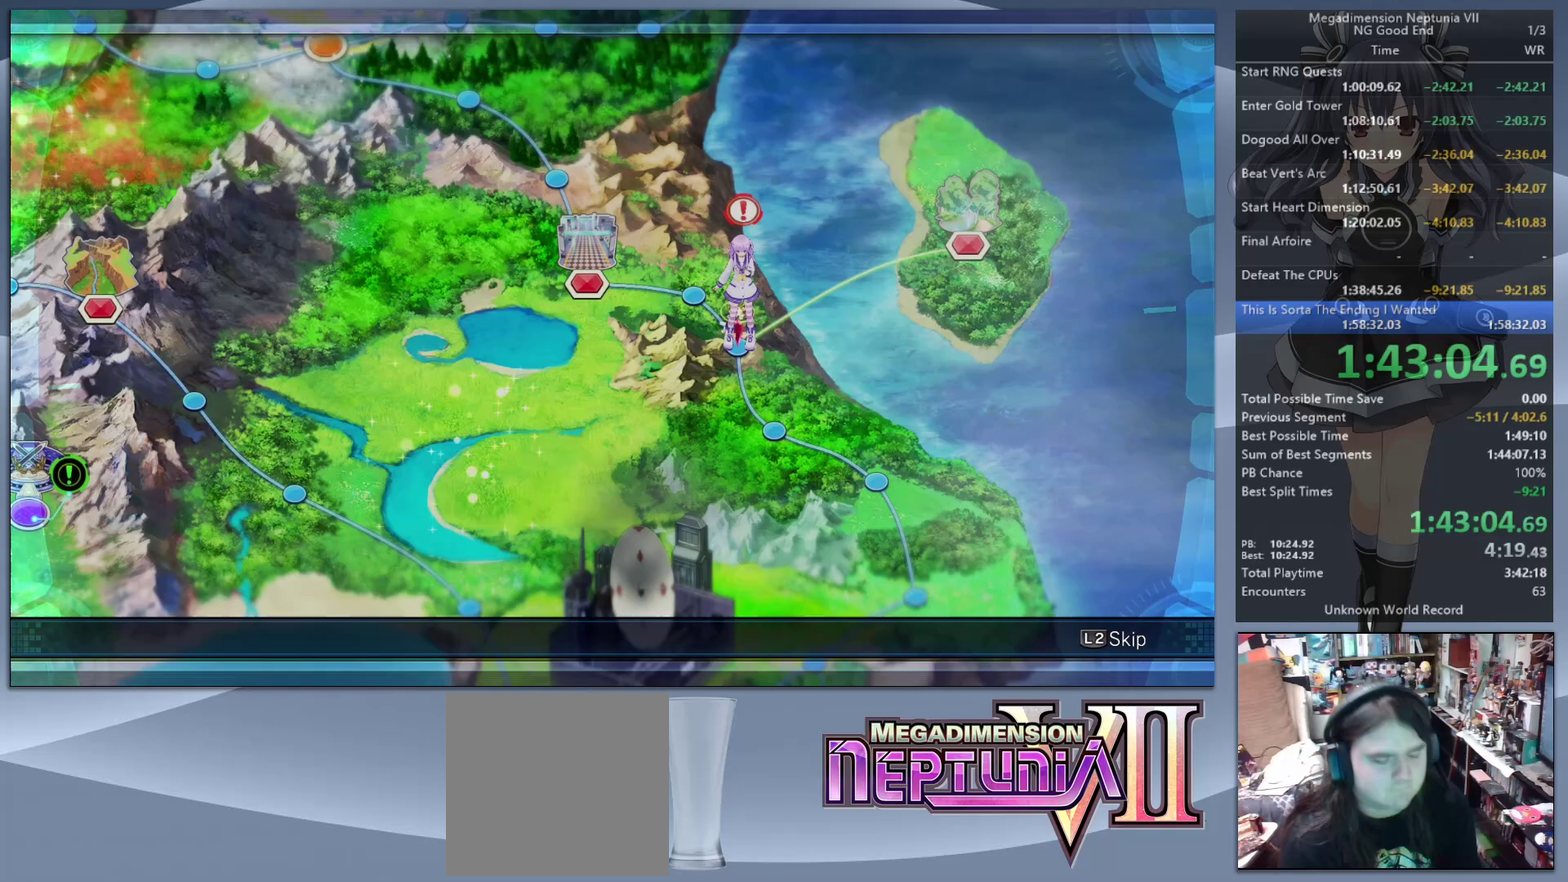
{"buttons": ["L2"], "left_stick": "center", "right_stick": "center", "events": []}
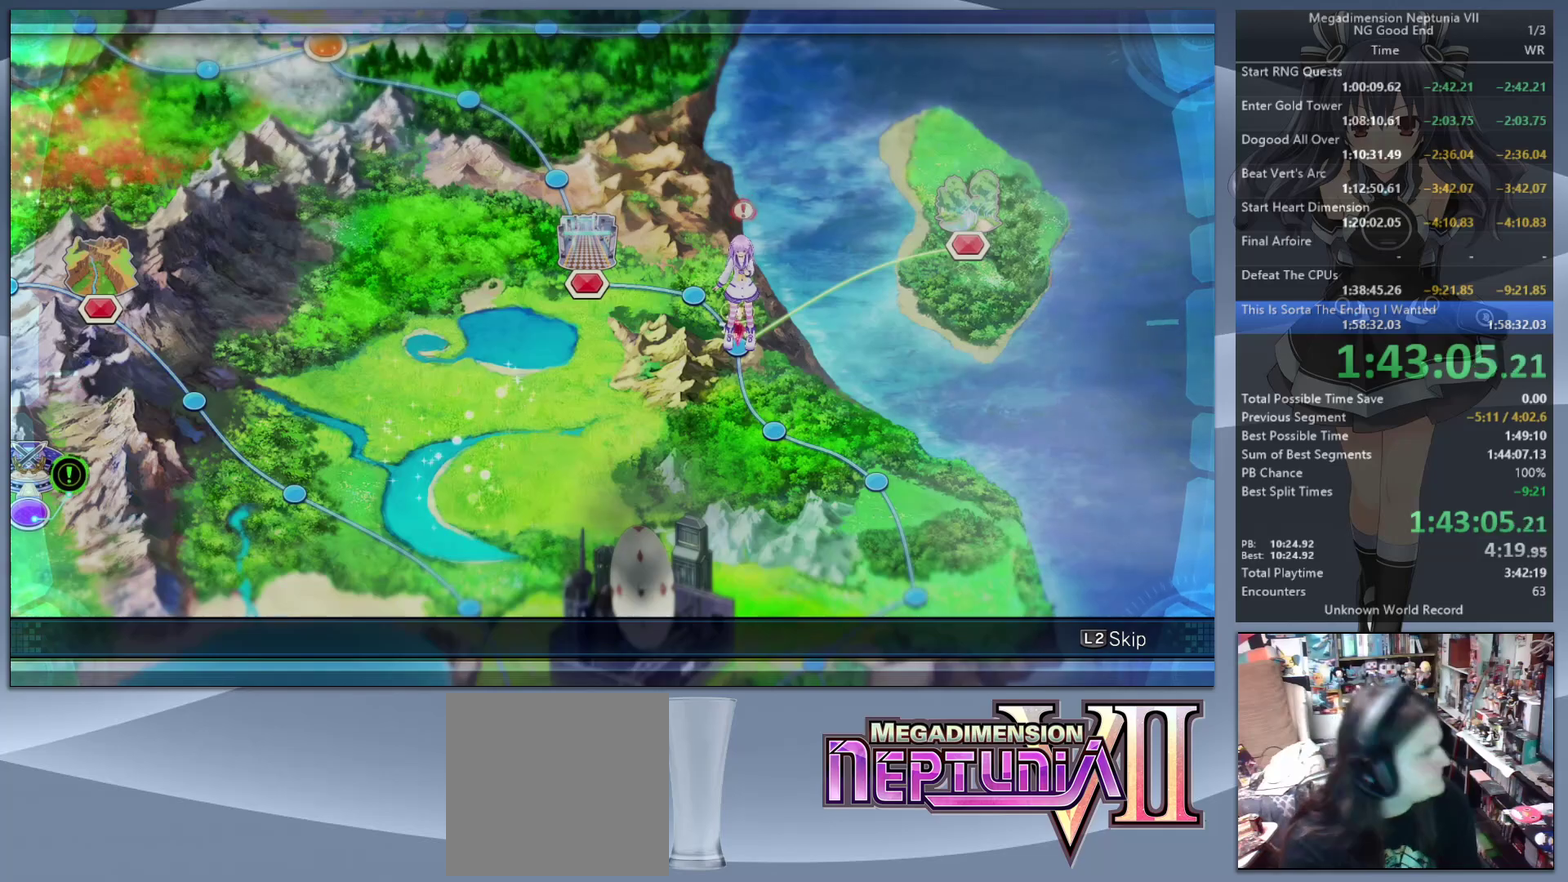
{"buttons": ["L2"], "left_stick": "center", "right_stick": "center", "events": []}
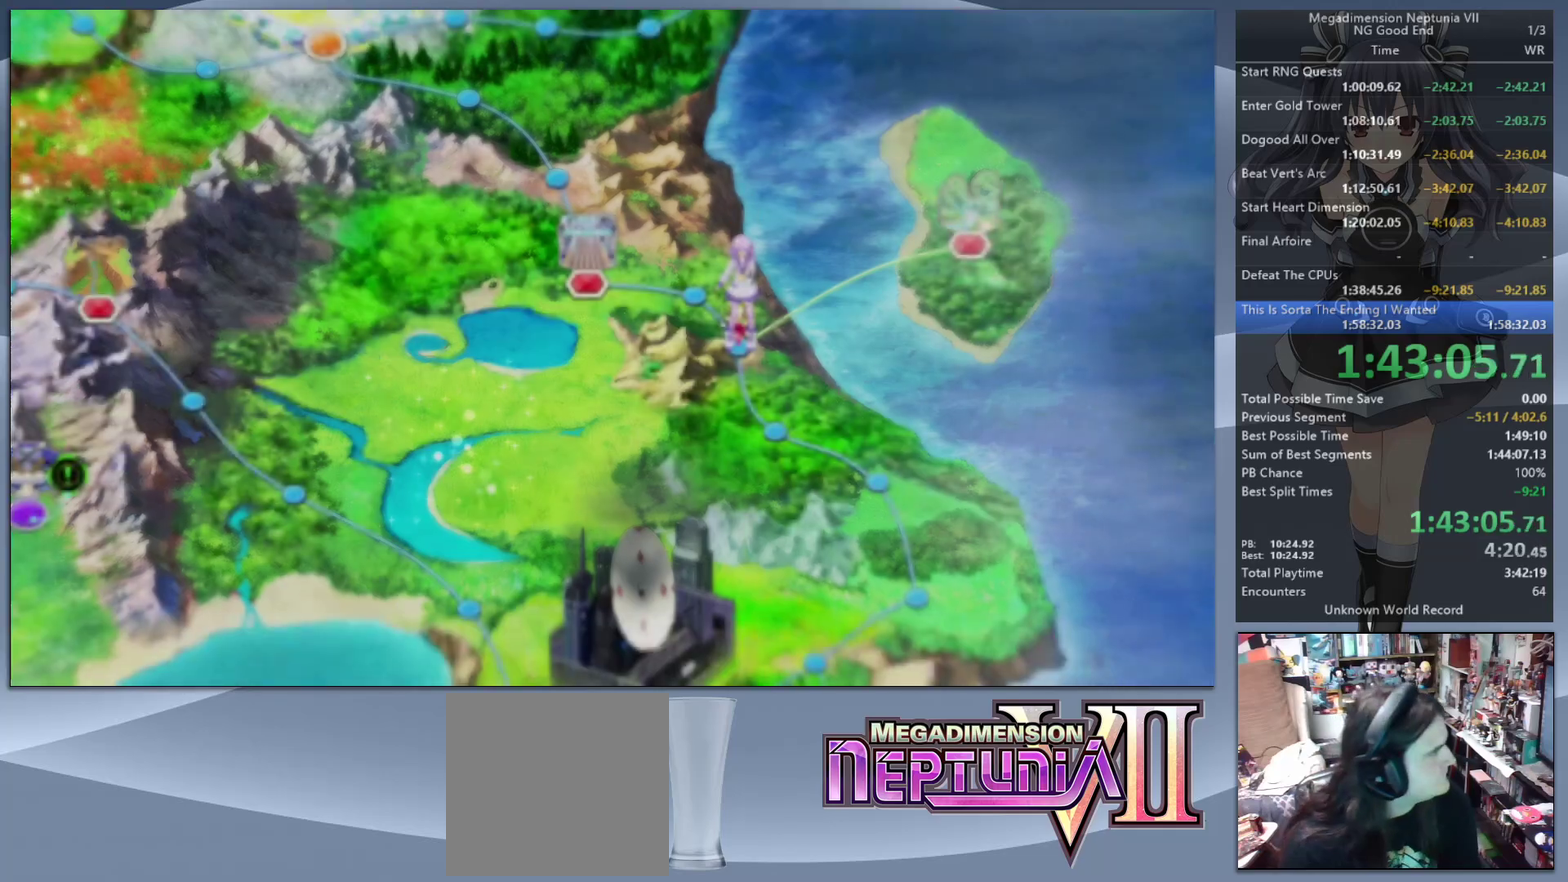
{"buttons": ["L2"], "left_stick": "center", "right_stick": "center", "events": []}
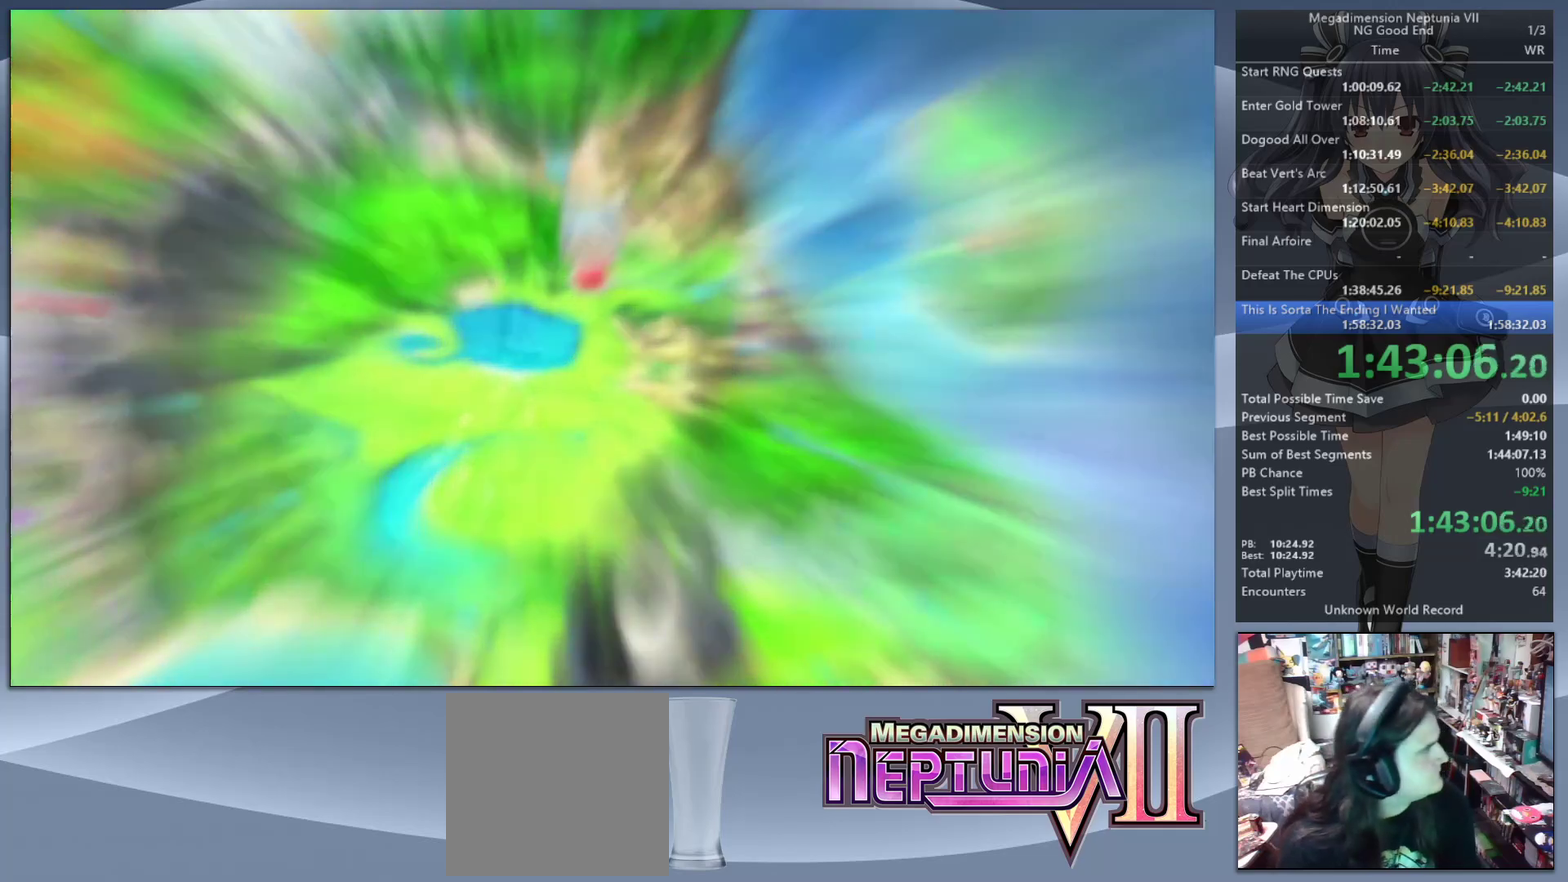
{"buttons": ["L2"], "left_stick": "center", "right_stick": "center", "events": []}
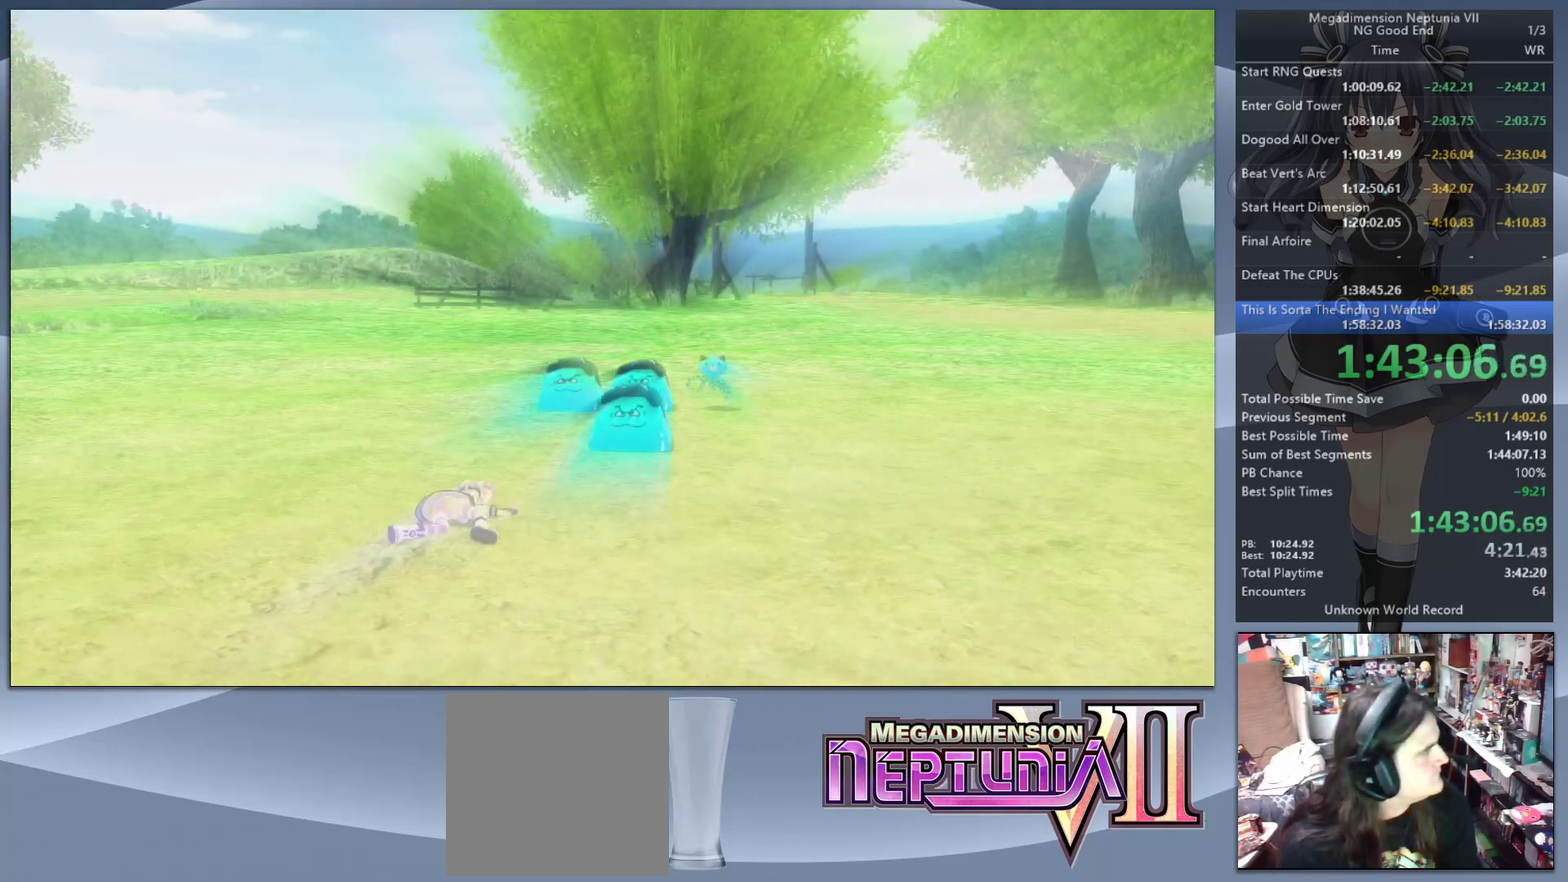
{"buttons": ["L2"], "left_stick": "center", "right_stick": "center", "events": []}
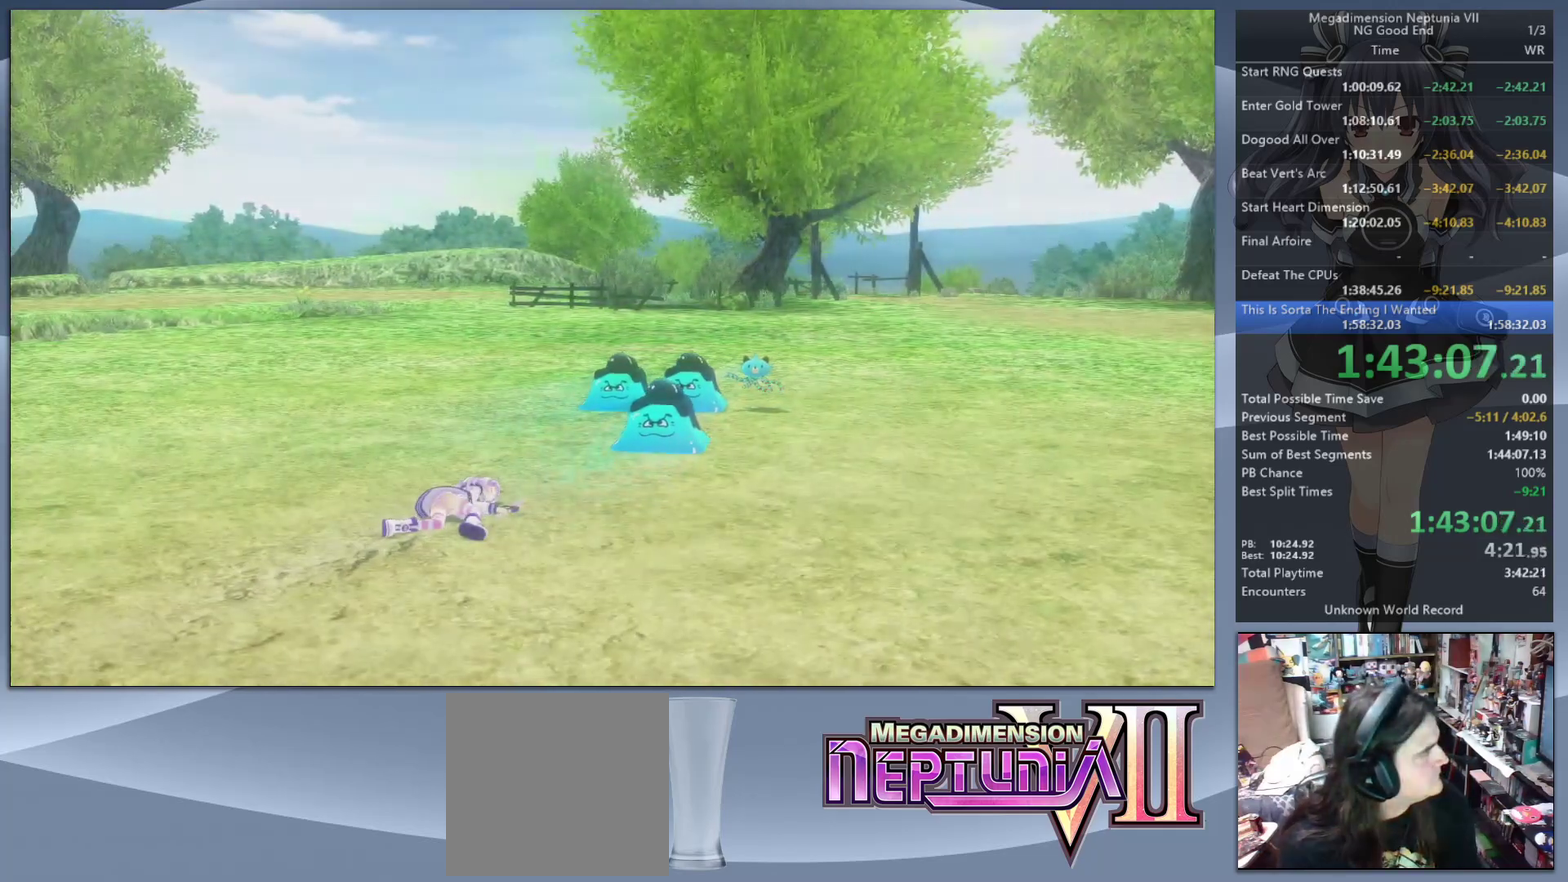
{"buttons": ["L2"], "left_stick": "down-left", "right_stick": "center", "events": [[267, "left_stick", "down-left"]]}
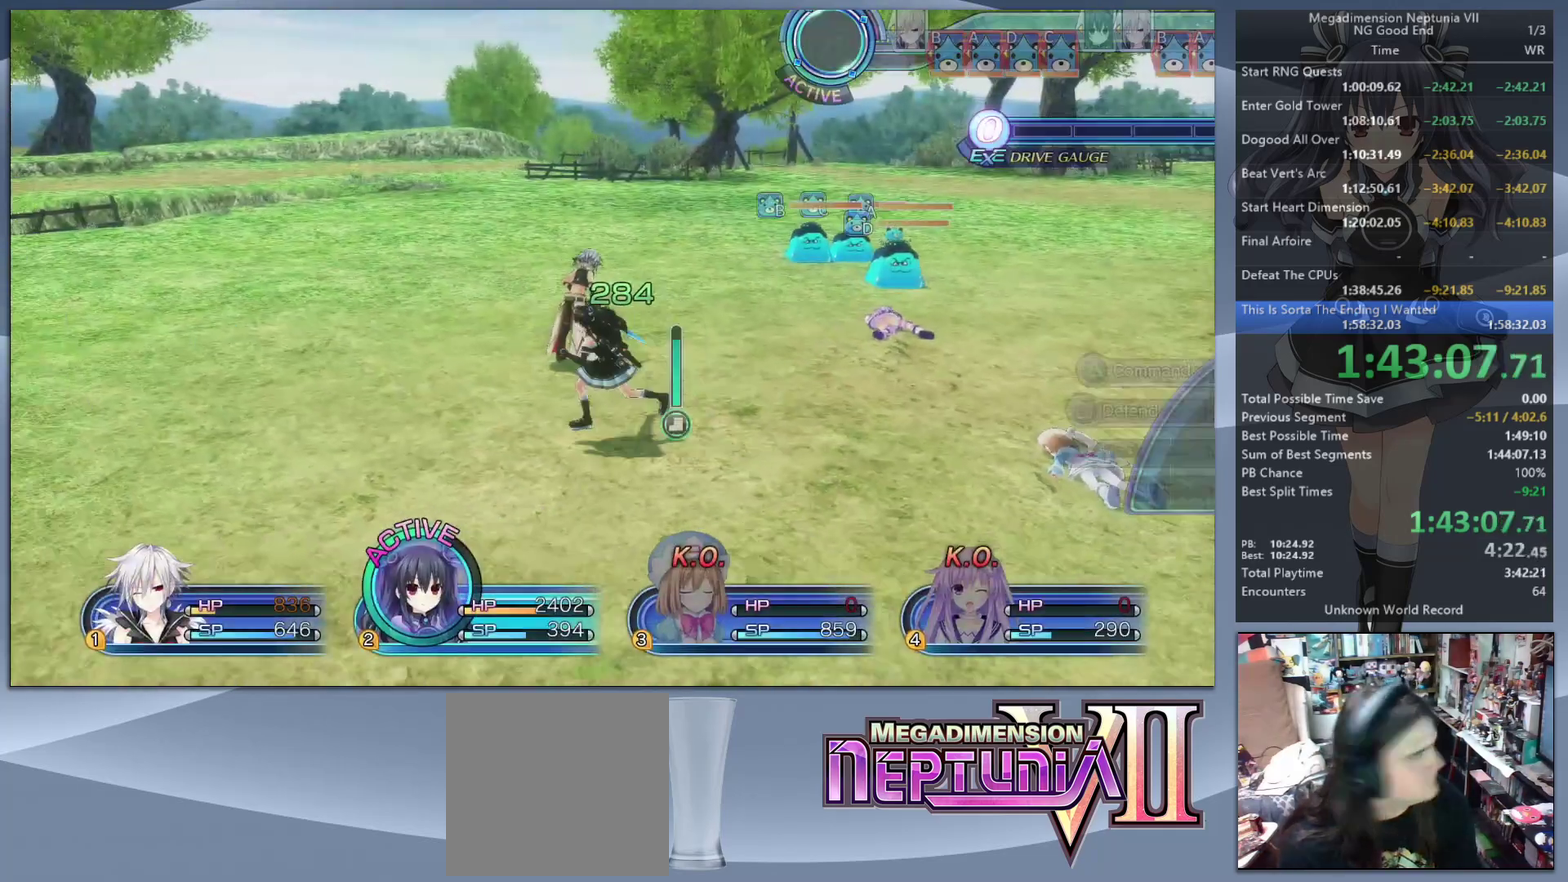
{"buttons": ["L2", "R2"], "left_stick": "center", "right_stick": "center", "events": [[433, "R2", "down"], [433, "left_stick", "center"]]}
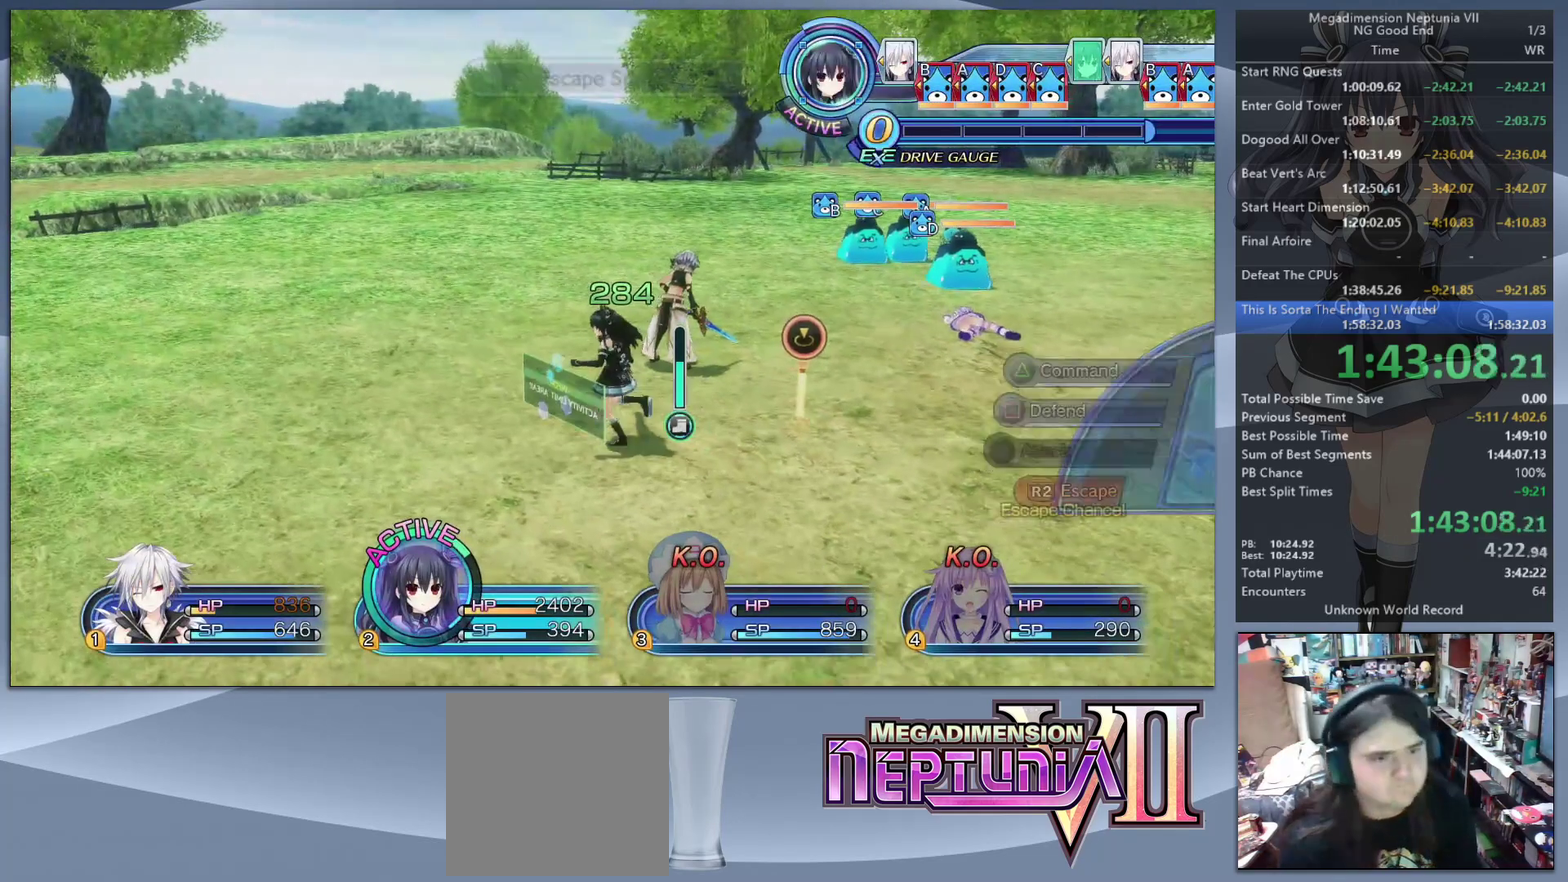
{"buttons": ["L2"], "left_stick": "up-left", "right_stick": "center", "events": [[33, "CIRCLE", "down"], [33, "R2", "up"], [167, "CIRCLE", "up"], [500, "left_stick", "up-left"]]}
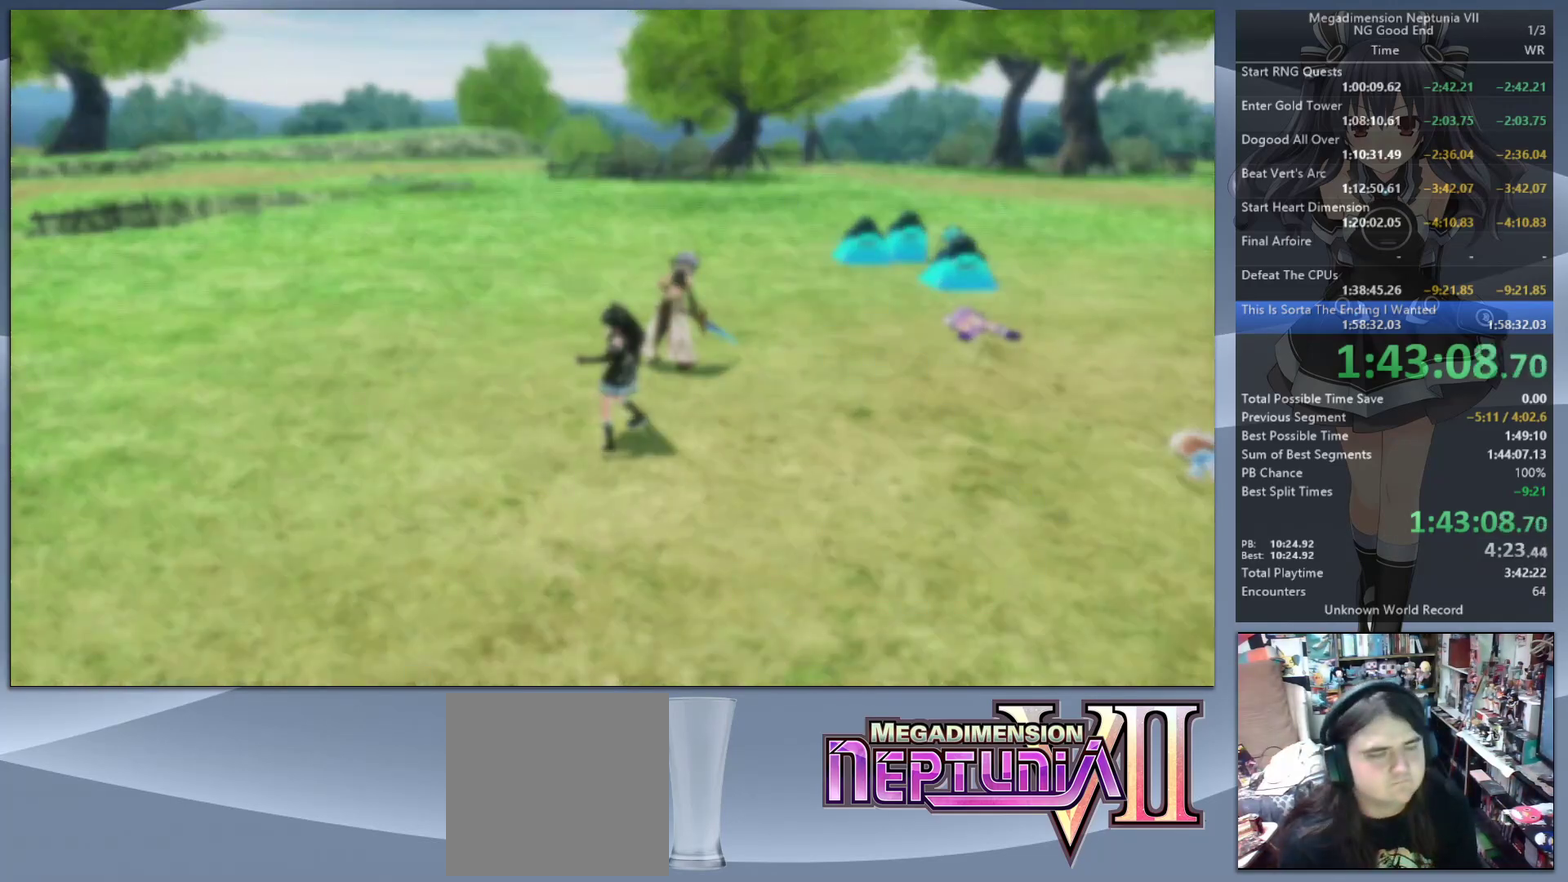
{"buttons": ["L2"], "left_stick": "up-left", "right_stick": "center"}